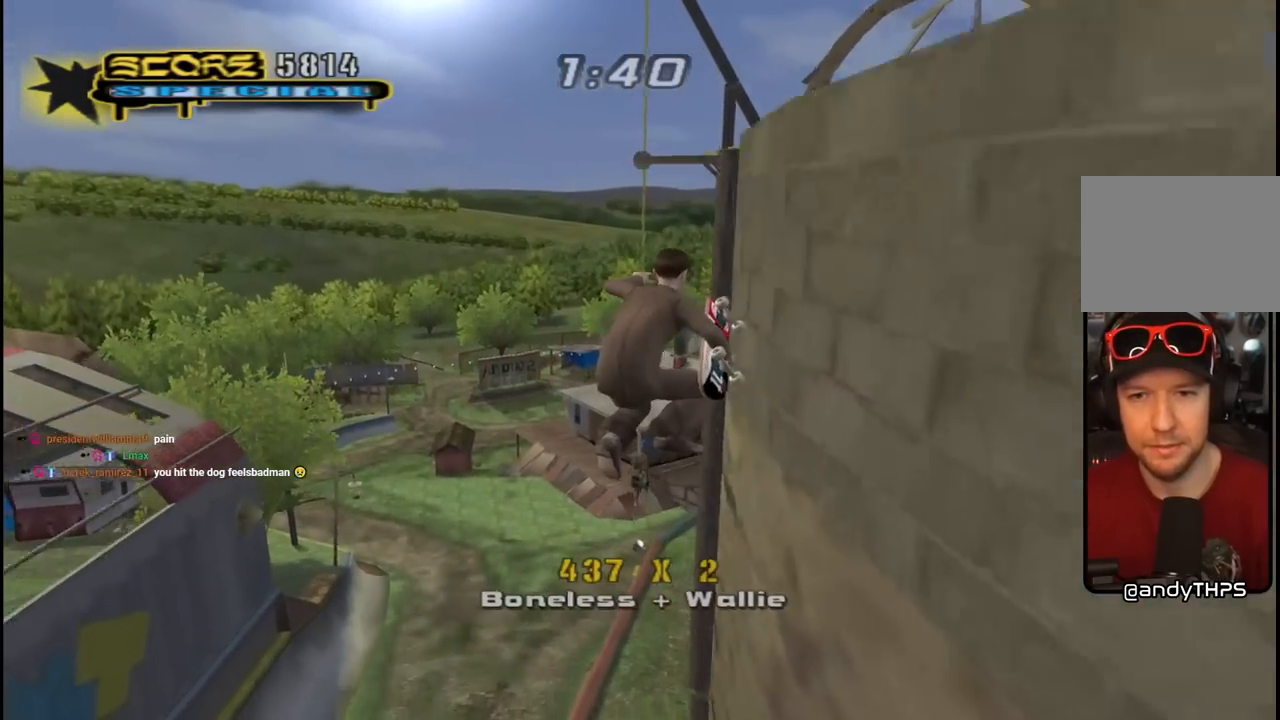
Gameplay with a controller (PlayStation layout); each line is a JSON object with the inputs held at the frame after it. "events" lists button and stick changes between this image and that frame as [ms after this image, input, new state], when the widget could be followed in between.
{"buttons": ["CROSS", "DPAD_UP"], "left_stick": "center", "right_stick": "center", "events": [[33, "DPAD_LEFT", "down"], [150, "DPAD_LEFT", "up"], [167, "R1", "up"], [183, "DPAD_UP", "up"], [233, "DPAD_UP", "down"]]}
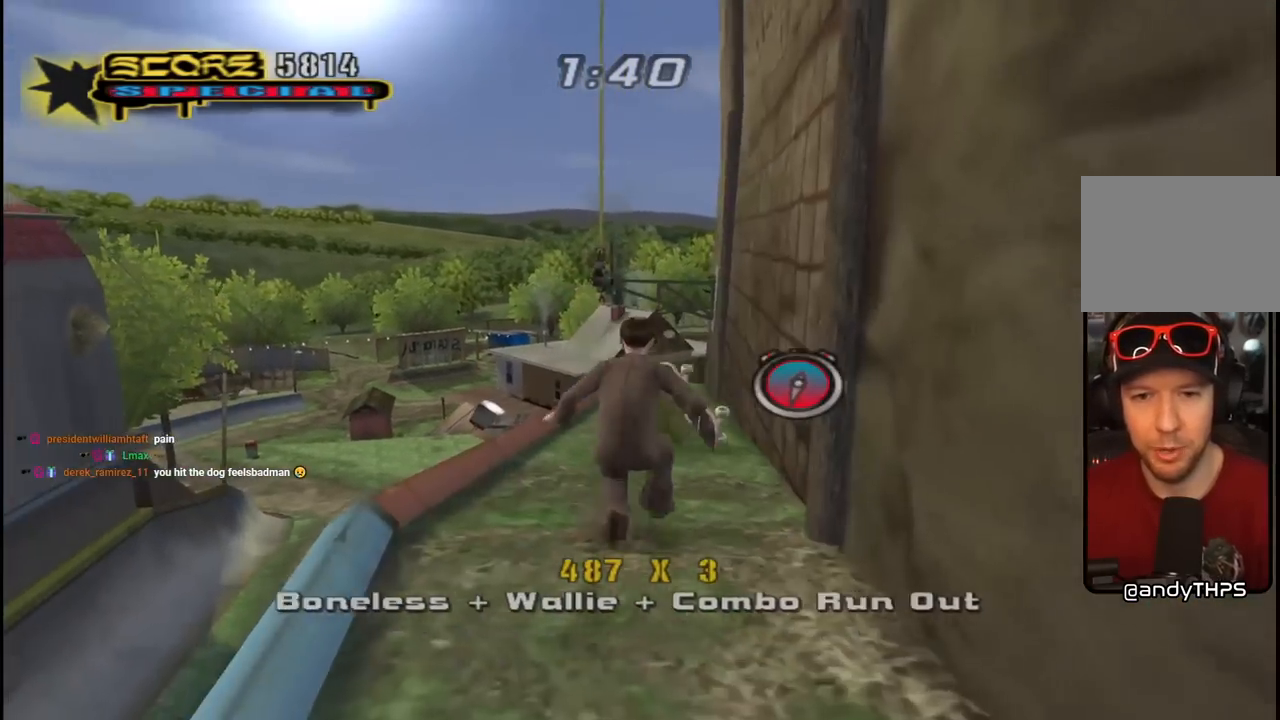
{"buttons": ["CROSS"], "left_stick": "center", "right_stick": "center", "events": [[50, "L1", "down"], [67, "R1", "down"], [217, "DPAD_UP", "up"], [217, "L1", "up"], [217, "R1", "up"]]}
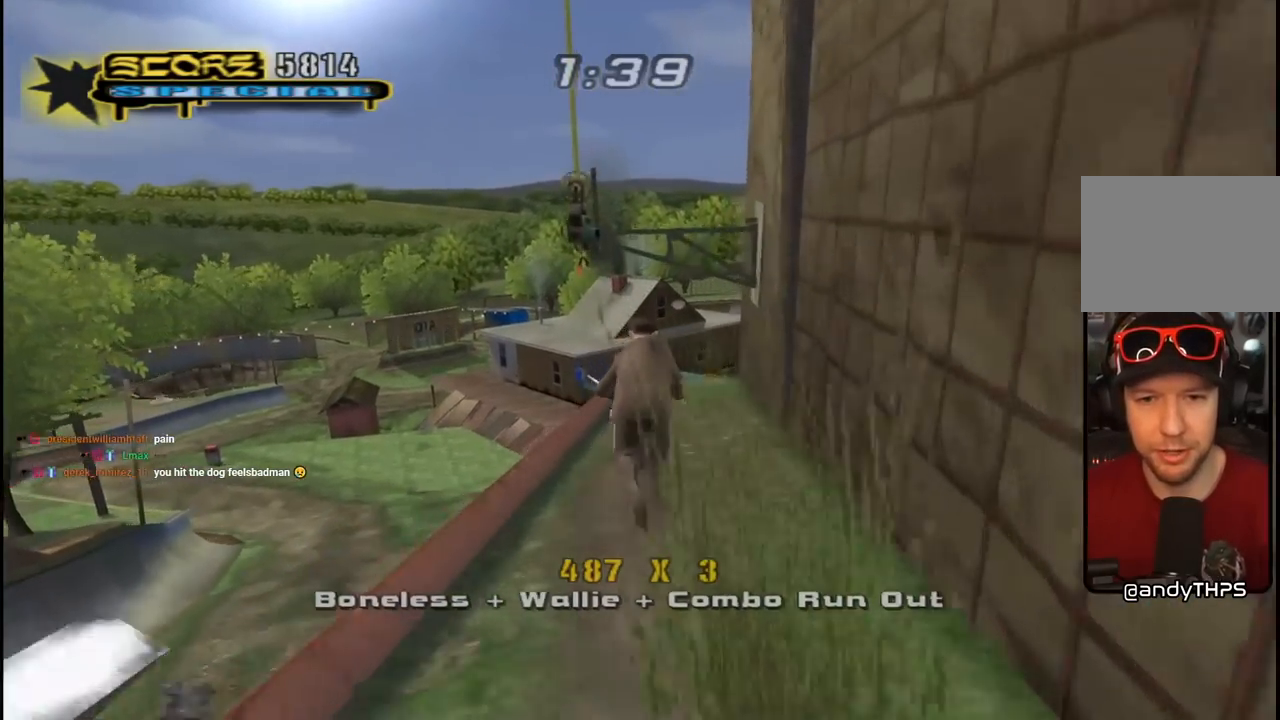
{"buttons": ["CROSS"], "left_stick": "center", "right_stick": "center", "events": [[50, "DPAD_RIGHT", "down"], [100, "DPAD_DOWN", "down"], [133, "DPAD_RIGHT", "up"], [150, "DPAD_DOWN", "up"], [233, "DPAD_DOWN", "down"], [433, "DPAD_DOWN", "up"]]}
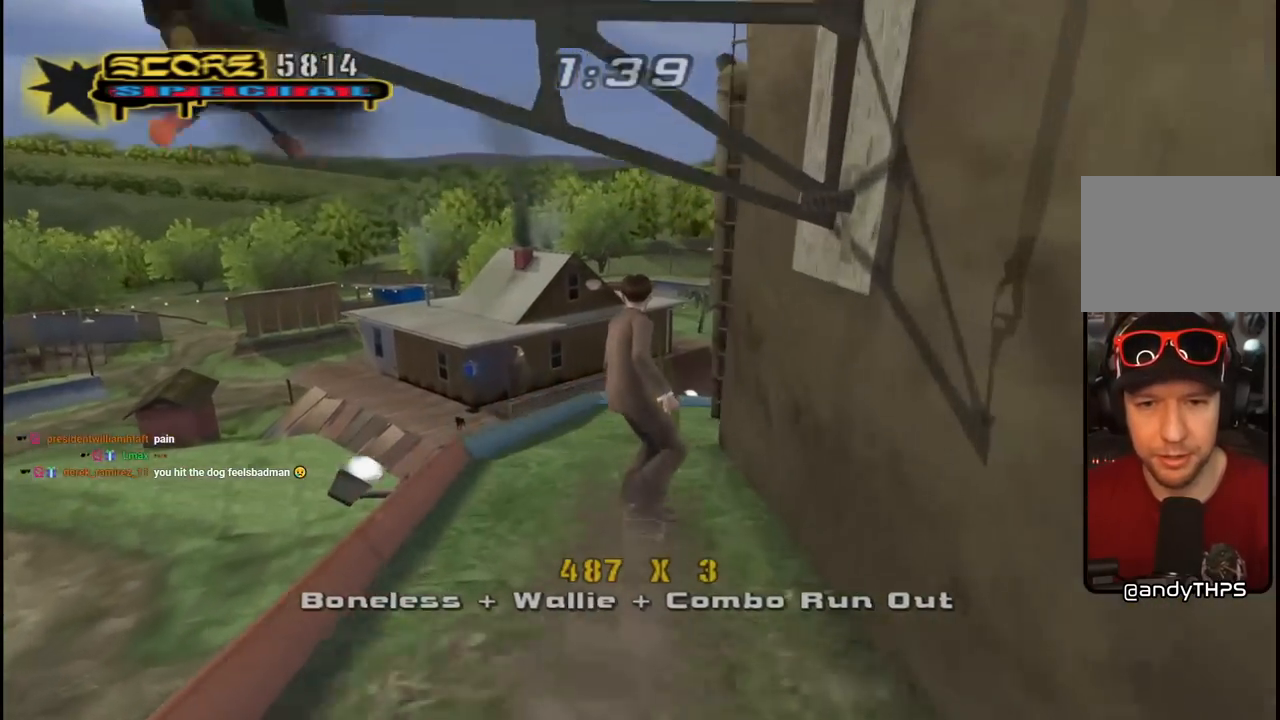
{"buttons": ["CROSS", "DPAD_DOWN"], "left_stick": "center", "right_stick": "center", "events": [[300, "DPAD_DOWN", "down"]]}
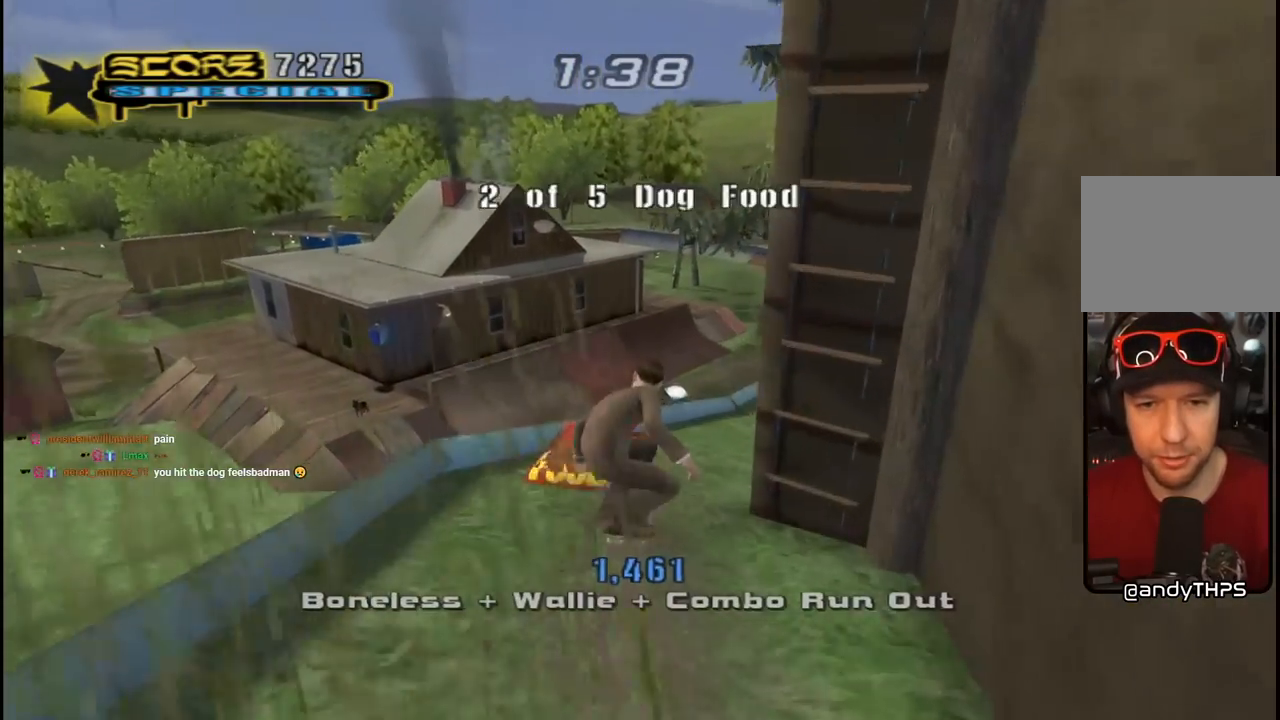
{"buttons": ["CROSS", "TRIANGLE"], "left_stick": "center", "right_stick": "center", "events": [[300, "DPAD_RIGHT", "down"], [367, "DPAD_DOWN", "up"], [383, "DPAD_RIGHT", "up"], [433, "TRIANGLE", "down"]]}
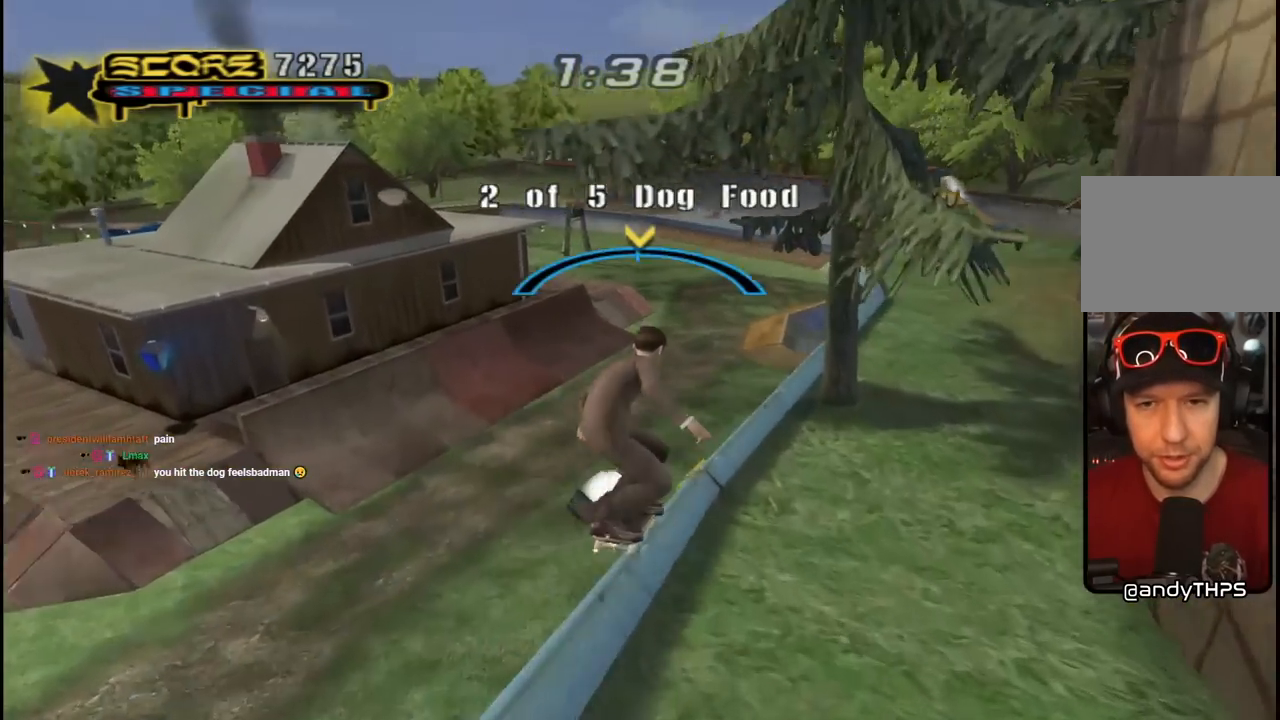
{"buttons": ["L1", "DPAD_RIGHT"], "left_stick": "center", "right_stick": "center", "events": [[267, "DPAD_RIGHT", "down"], [267, "TRIANGLE", "up"], [333, "DPAD_DOWN", "down"], [350, "L1", "down"], [383, "CROSS", "up"], [483, "DPAD_DOWN", "up"]]}
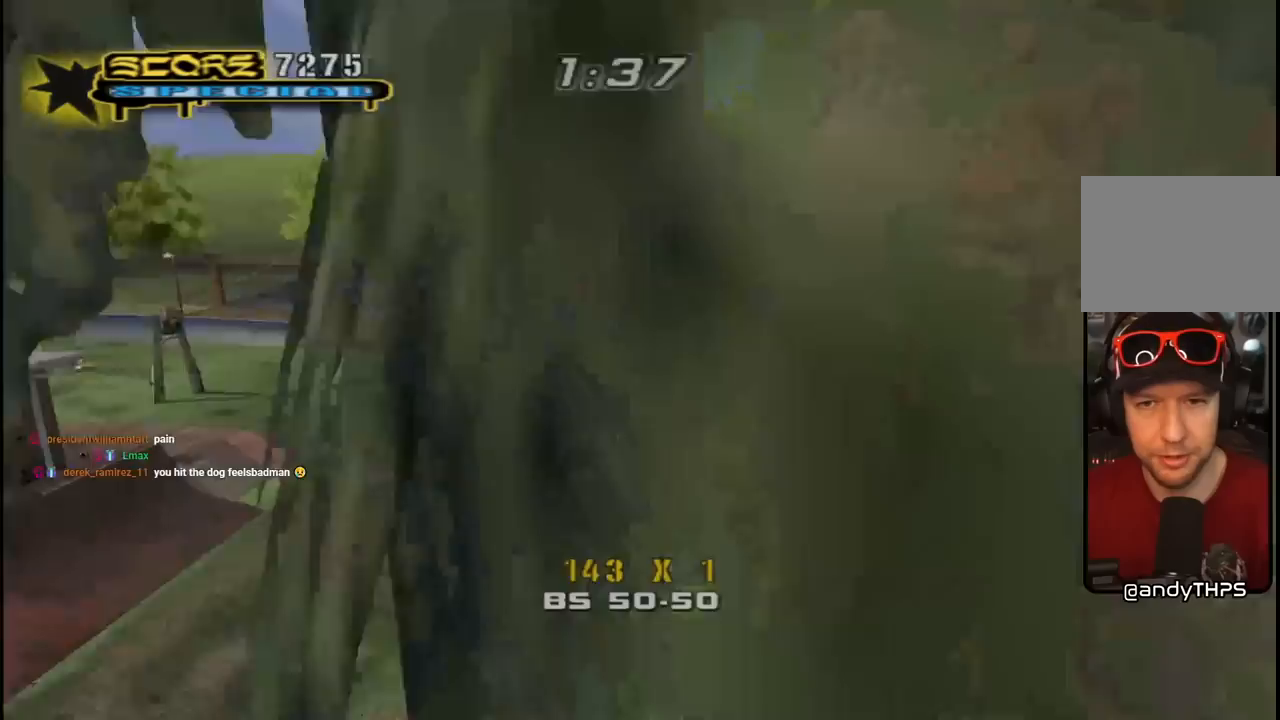
{"buttons": ["CROSS"], "left_stick": "center", "right_stick": "center", "events": [[50, "DPAD_RIGHT", "up"], [100, "right_stick", "left"], [350, "right_stick", "center"], [400, "L1", "up"], [433, "CROSS", "down"]]}
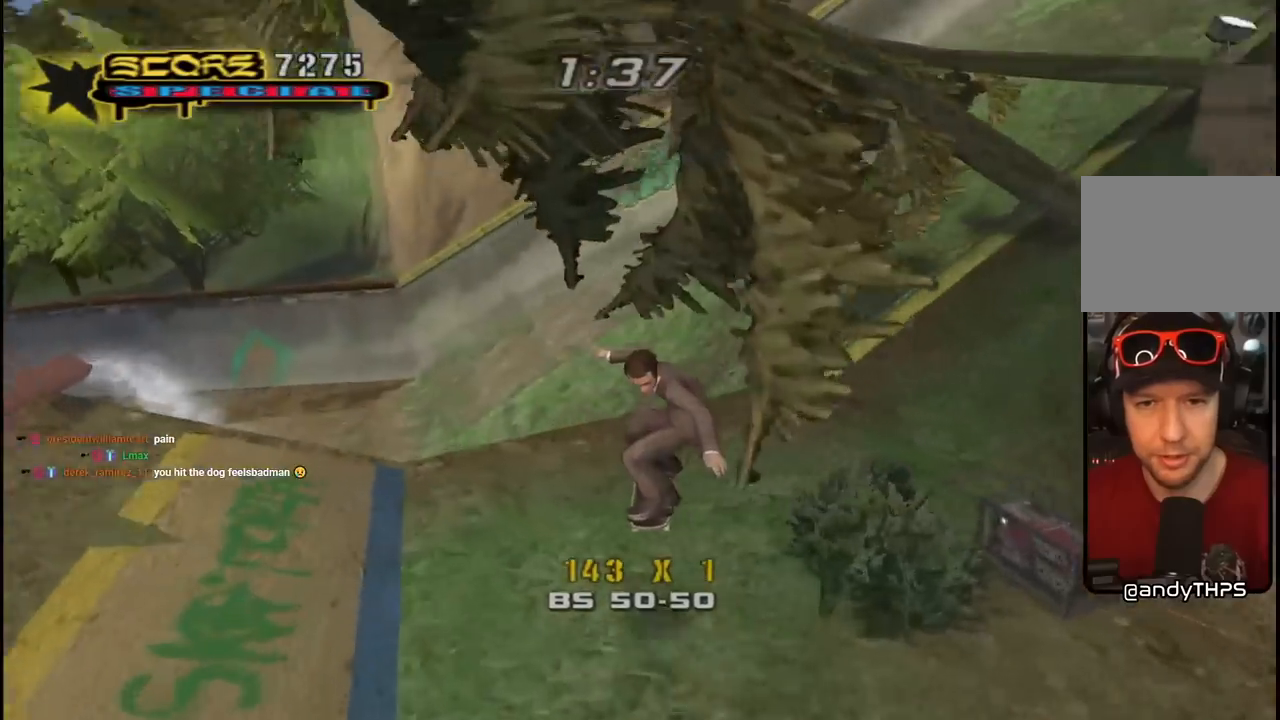
{"buttons": ["CROSS"], "left_stick": "center", "right_stick": "center", "events": [[17, "DPAD_RIGHT", "down"], [50, "DPAD_DOWN", "down"], [250, "DPAD_DOWN", "up"], [267, "DPAD_RIGHT", "up"], [300, "CROSS", "up"], [367, "CROSS", "down"]]}
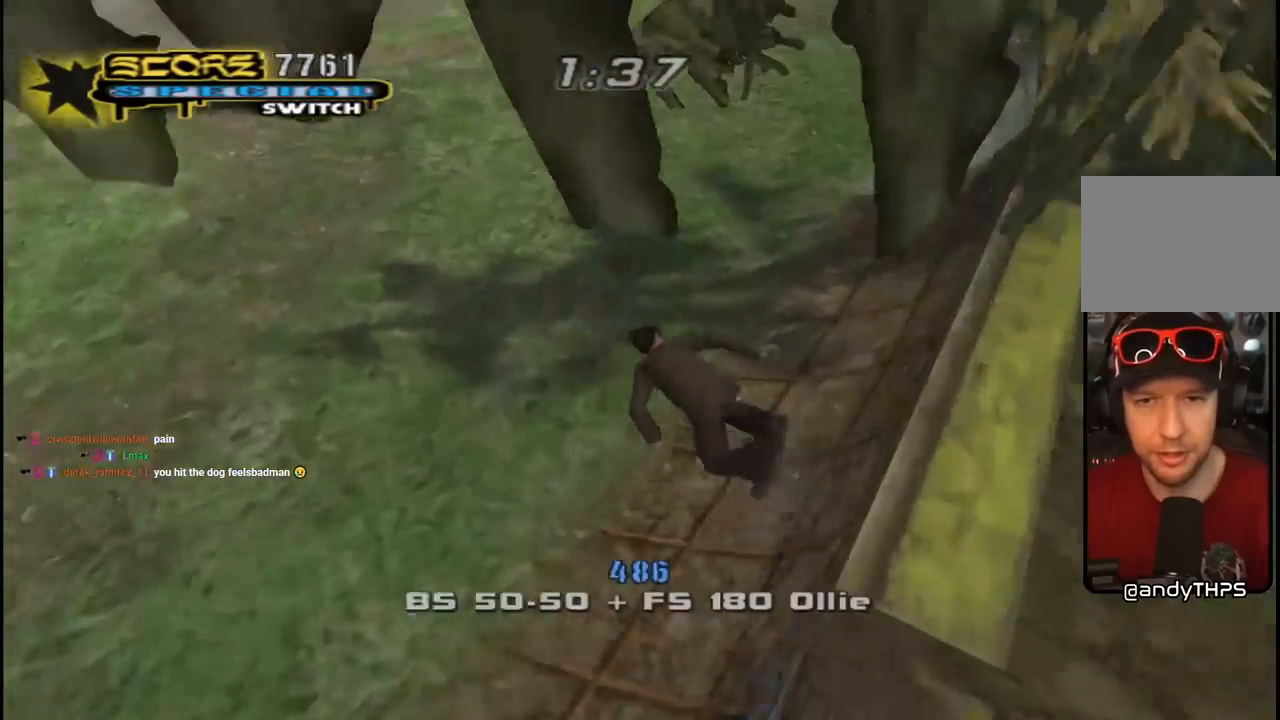
{"buttons": ["CROSS"], "left_stick": "center", "right_stick": "center", "events": [[300, "DPAD_RIGHT", "down"], [450, "DPAD_RIGHT", "up"]]}
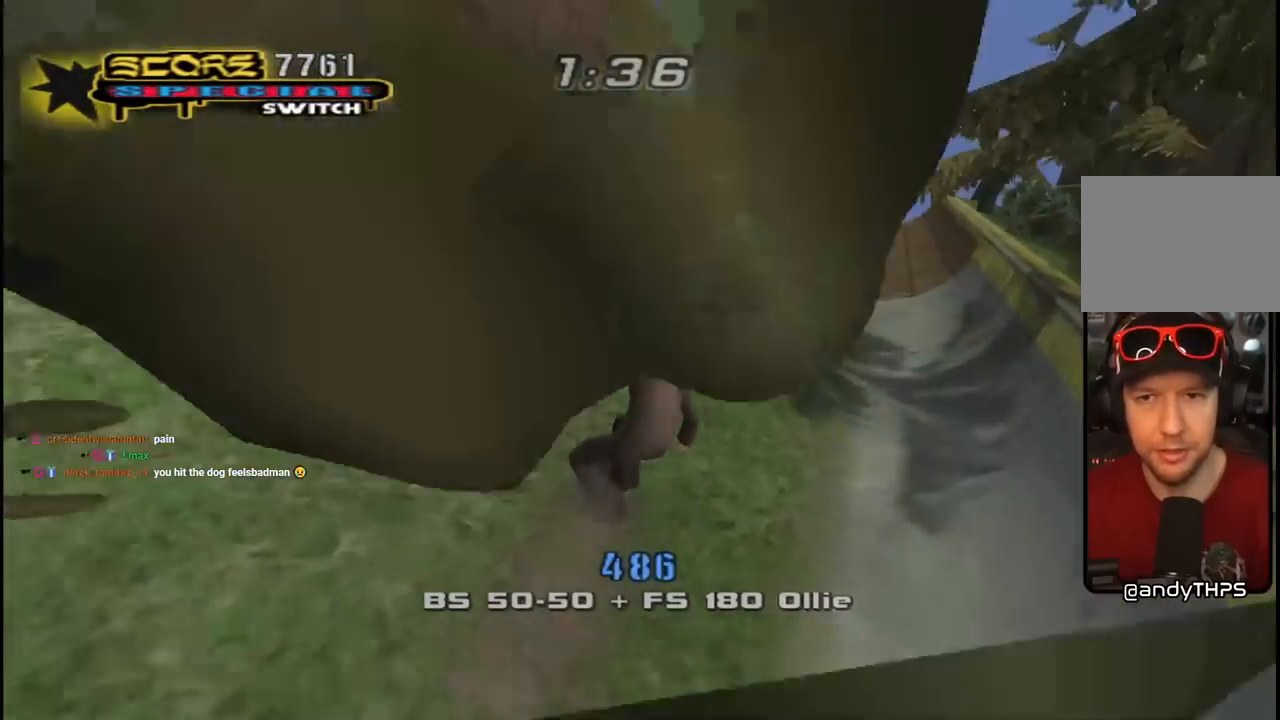
{"buttons": ["CROSS", "DPAD_UP"], "left_stick": "center", "right_stick": "center", "events": [[67, "DPAD_UP", "down"], [200, "DPAD_UP", "up"], [233, "DPAD_RIGHT", "down"], [350, "DPAD_RIGHT", "up"], [433, "DPAD_UP", "down"]]}
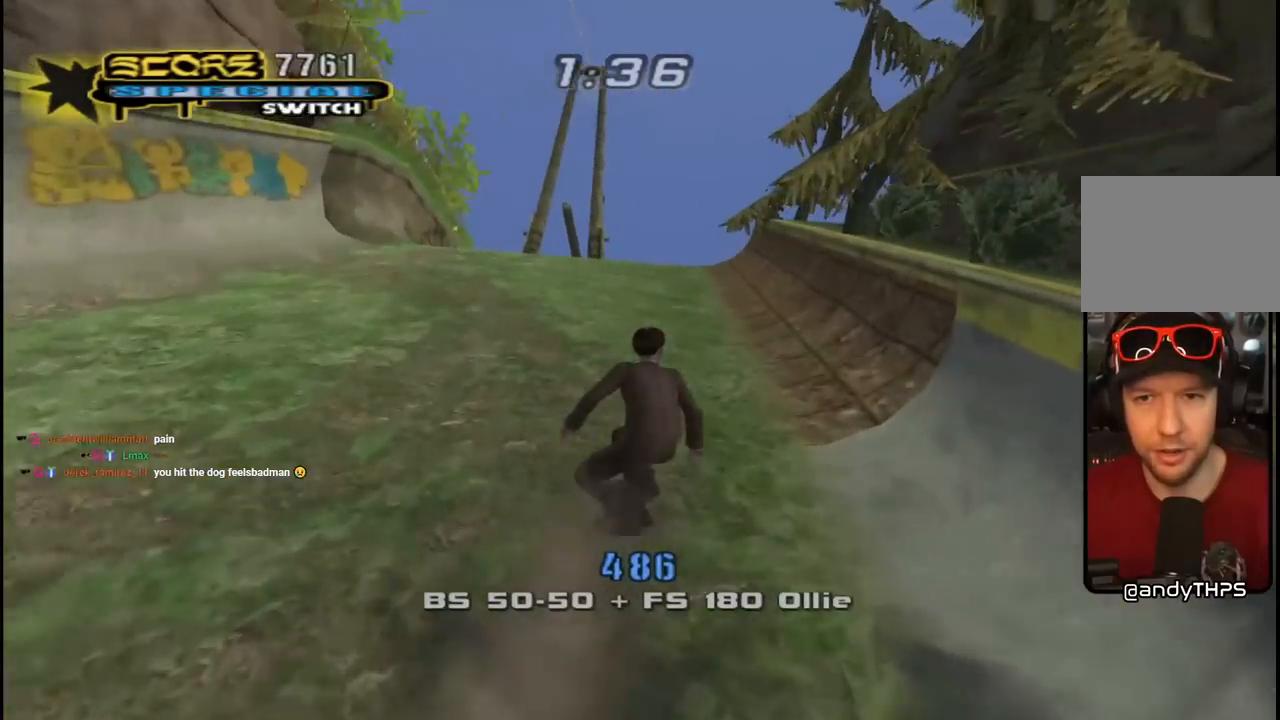
{"buttons": ["DPAD_UP"], "left_stick": "center", "right_stick": "center", "events": [[33, "DPAD_UP", "up"], [83, "DPAD_UP", "down"], [183, "DPAD_UP", "up"], [233, "DPAD_RIGHT", "down"], [333, "DPAD_RIGHT", "up"], [383, "DPAD_UP", "down"], [433, "DPAD_UP", "up"], [483, "CROSS", "up"], [500, "DPAD_UP", "down"]]}
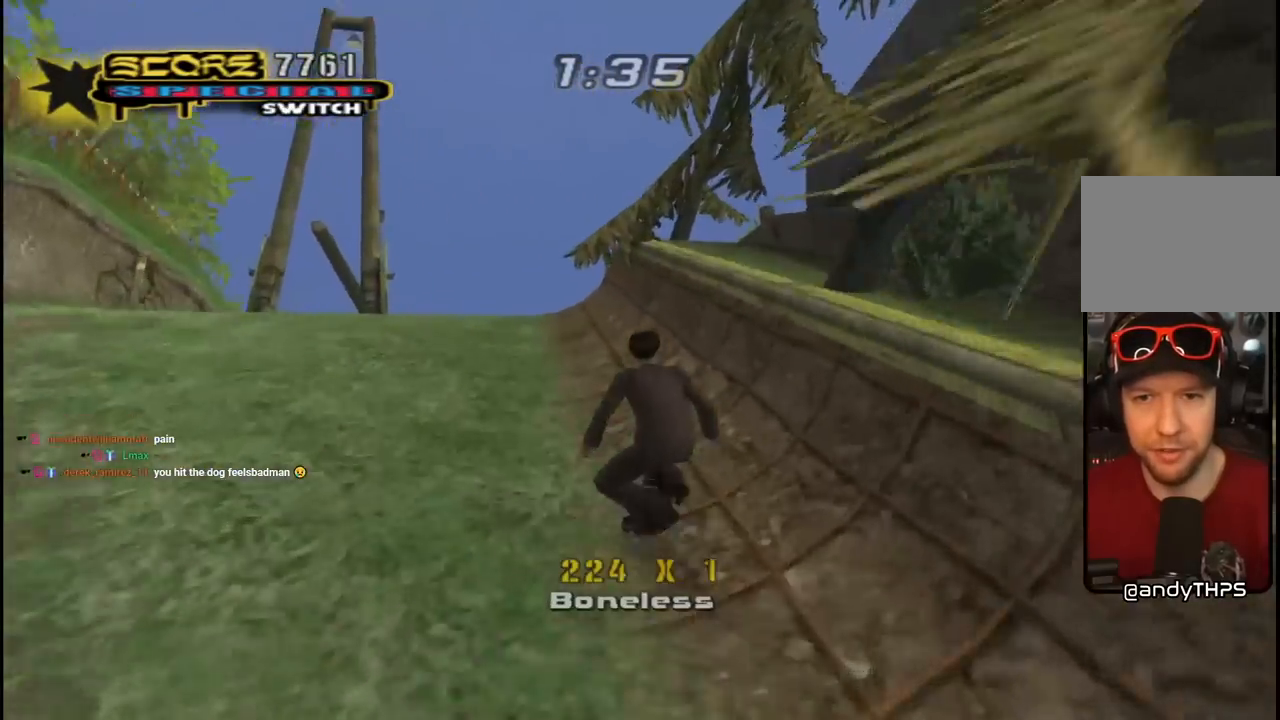
{"buttons": ["CROSS"], "left_stick": "center", "right_stick": "center", "events": [[200, "DPAD_UP", "up"], [467, "CROSS", "down"]]}
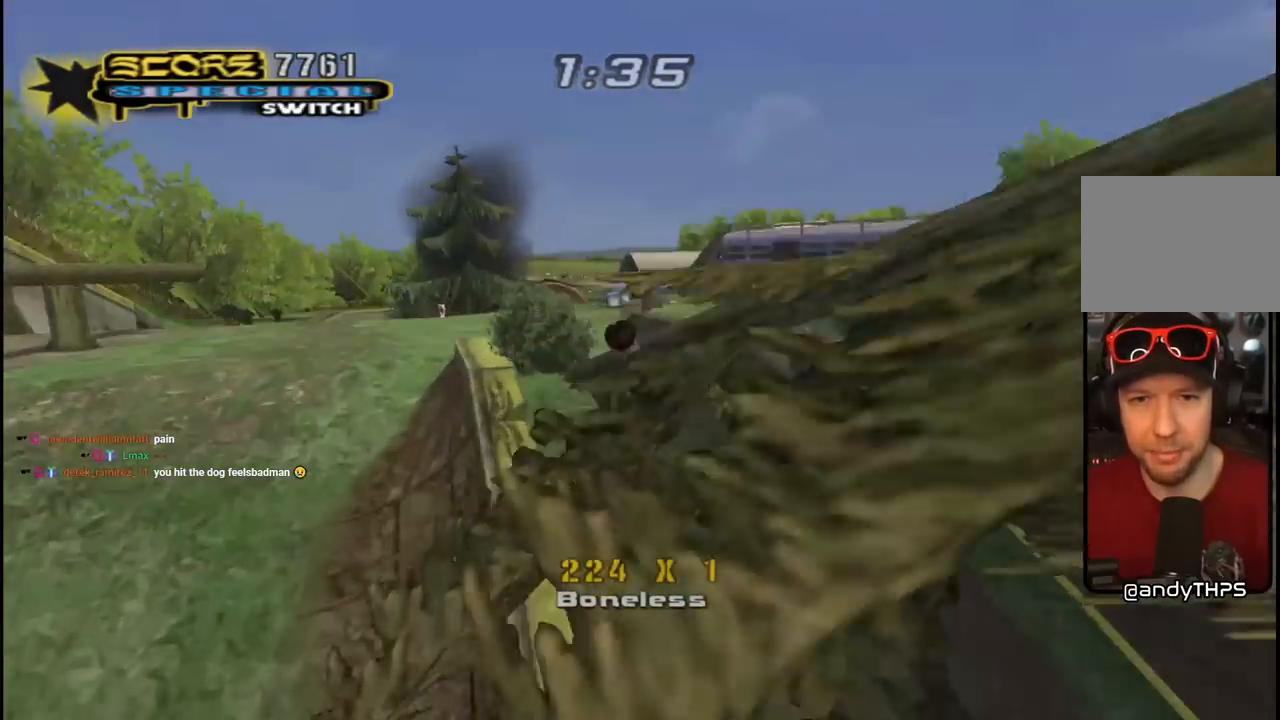
{"buttons": ["DPAD_DOWN", "DPAD_RIGHT"], "left_stick": "center", "right_stick": "center", "events": [[250, "DPAD_RIGHT", "down"], [300, "DPAD_DOWN", "down"], [483, "CROSS", "up"]]}
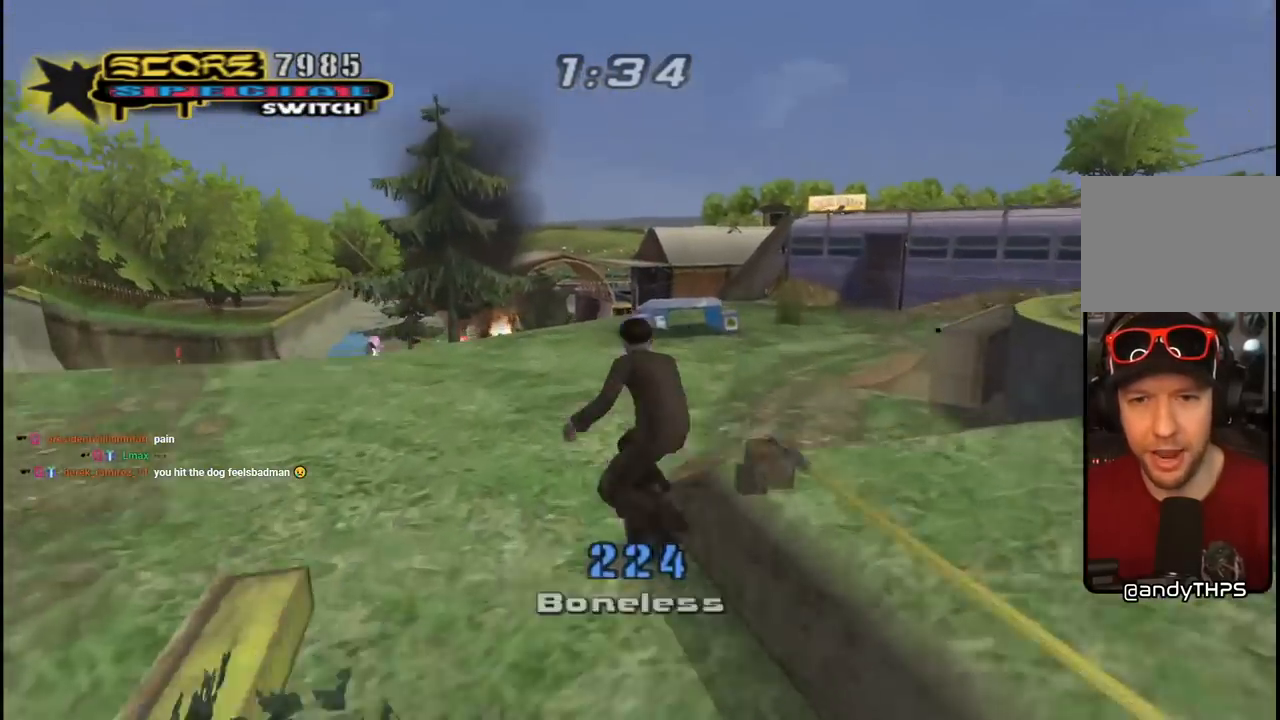
{"buttons": ["CROSS", "DPAD_RIGHT"], "left_stick": "center", "right_stick": "center", "events": [[17, "L1", "down"], [100, "CROSS", "down"], [133, "R1", "down"], [283, "L1", "up"], [350, "R1", "up"], [433, "DPAD_DOWN", "up"]]}
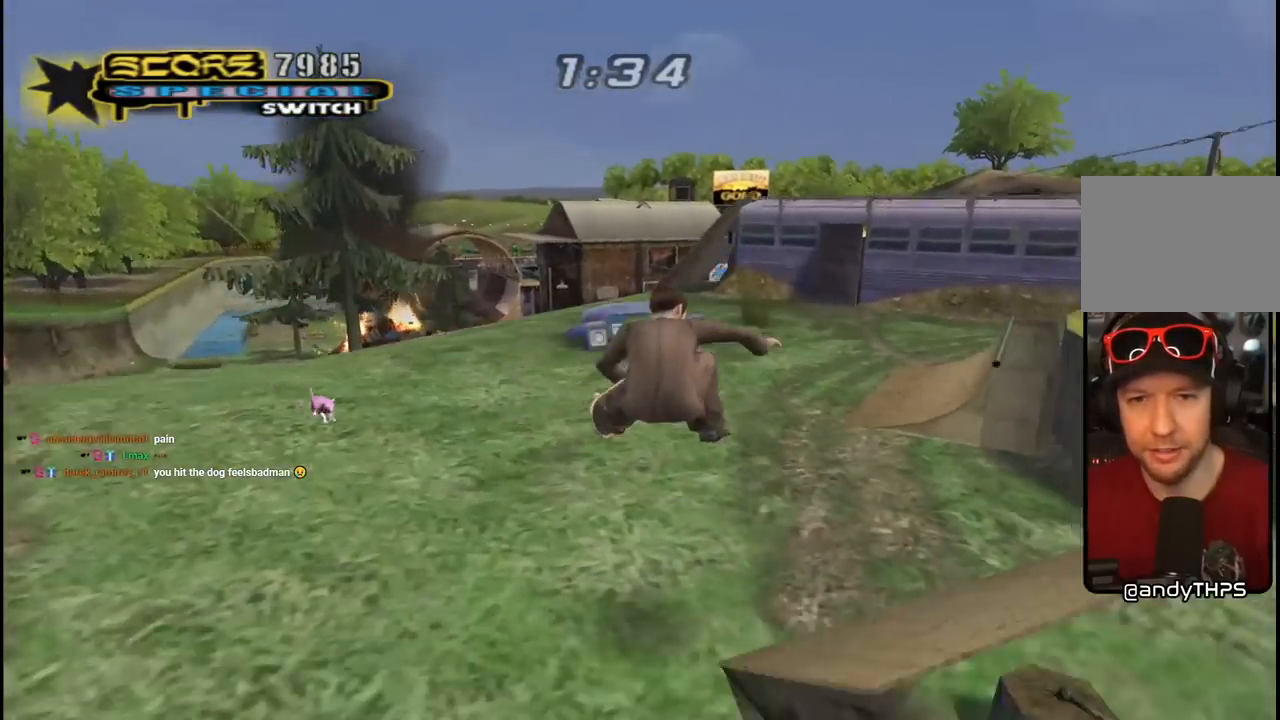
{"buttons": ["CROSS", "DPAD_DOWN", "DPAD_RIGHT"], "left_stick": "center", "right_stick": "center", "events": [[50, "DPAD_UP", "down"], [267, "L1", "down"], [283, "R1", "down"], [333, "DPAD_UP", "up"], [400, "DPAD_DOWN", "down"], [433, "L1", "up"], [483, "R1", "up"]]}
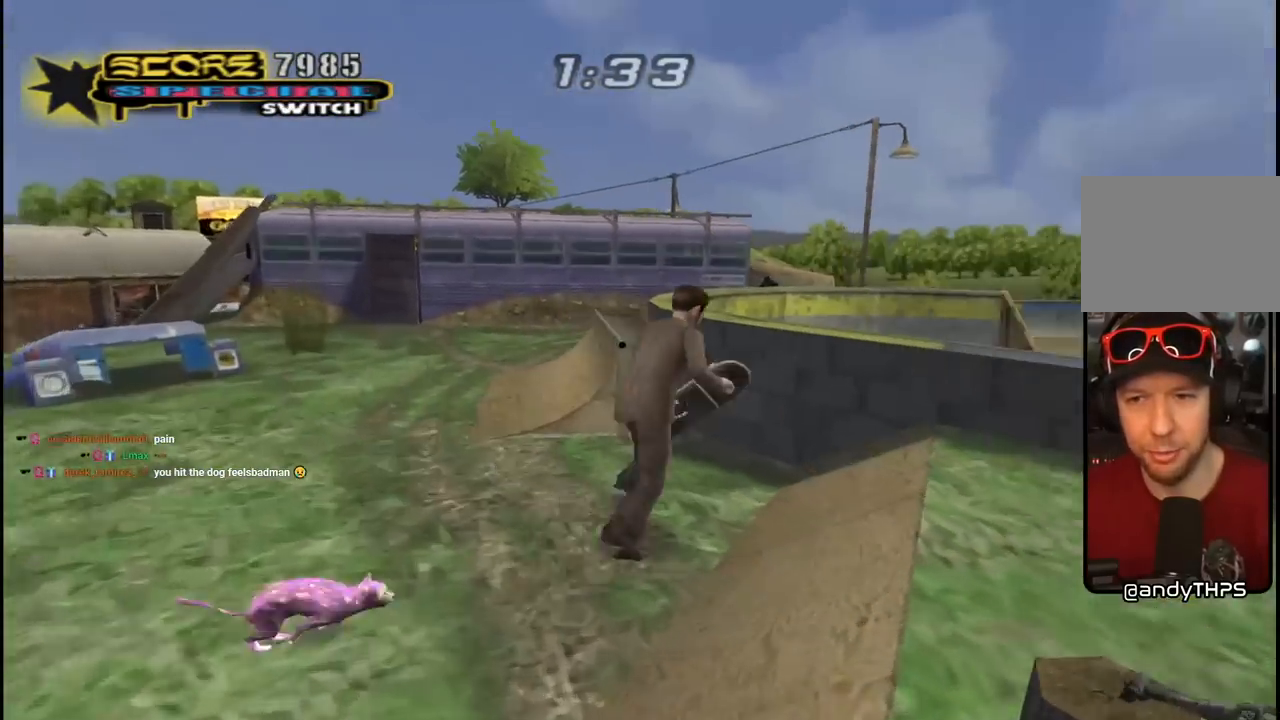
{"buttons": ["CROSS"], "left_stick": "center", "right_stick": "center", "events": [[83, "DPAD_DOWN", "up"], [183, "DPAD_DOWN", "down"], [200, "CROSS", "up"], [250, "TRIANGLE", "down"], [267, "DPAD_DOWN", "up"], [267, "DPAD_RIGHT", "up"], [383, "TRIANGLE", "up"], [400, "CROSS", "down"]]}
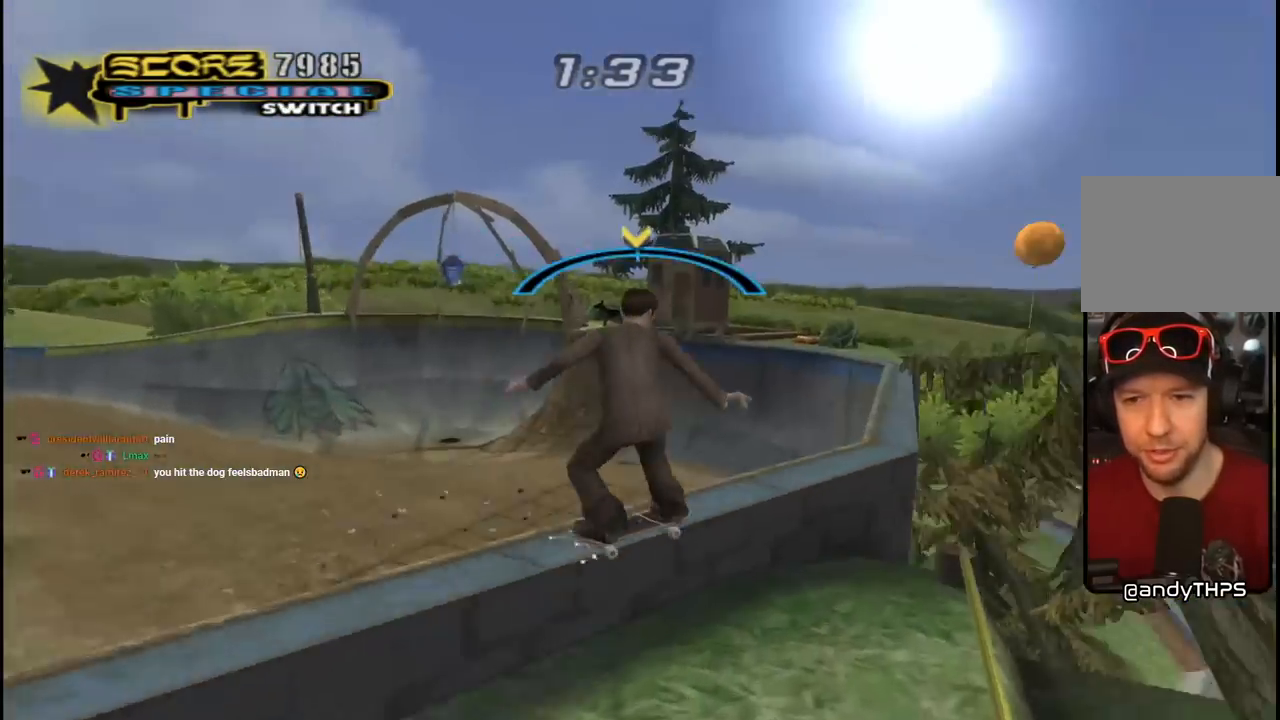
{"buttons": ["CROSS", "R1", "DPAD_DOWN", "DPAD_LEFT"], "left_stick": "center", "right_stick": "center", "events": [[67, "DPAD_LEFT", "down"], [100, "DPAD_DOWN", "down"], [150, "L1", "down"], [183, "CROSS", "up"], [283, "CROSS", "down"], [400, "L1", "up"], [500, "R1", "down"]]}
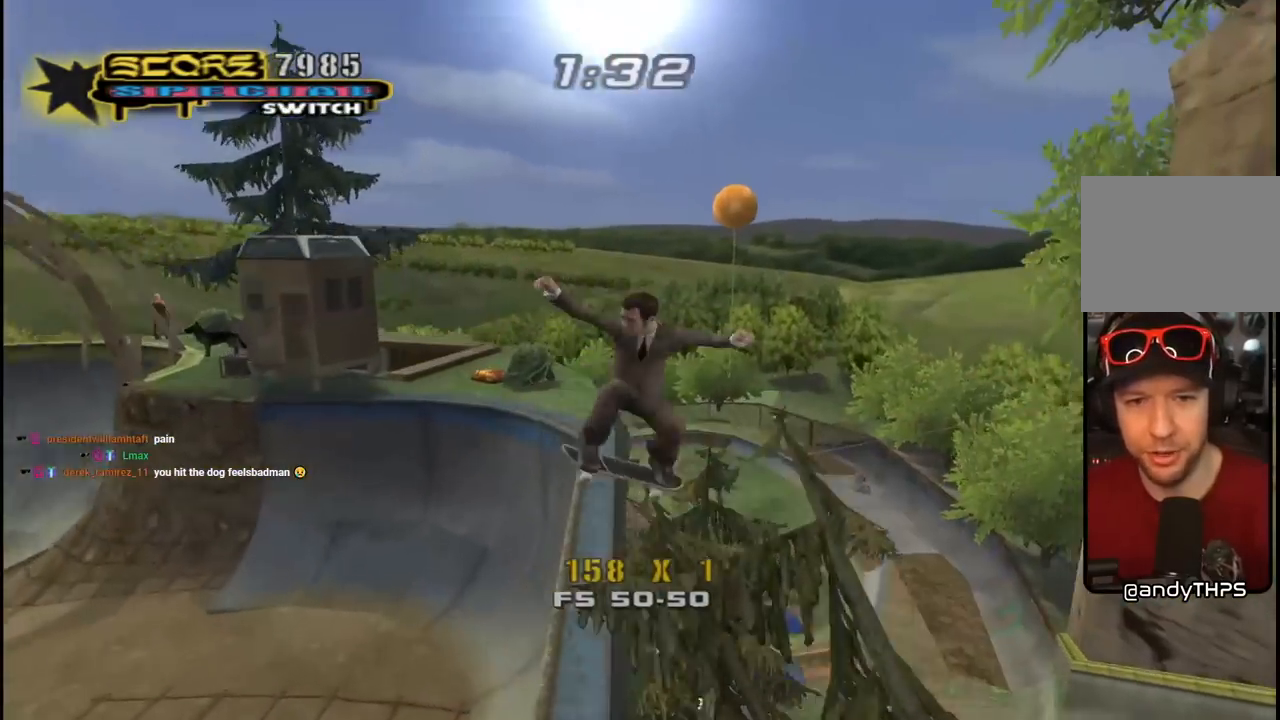
{"buttons": ["CROSS", "DPAD_DOWN", "DPAD_LEFT"], "left_stick": "center", "right_stick": "center", "events": [[17, "DPAD_DOWN", "up"], [17, "L1", "down"], [50, "DPAD_UP", "down"], [67, "DPAD_UP", "up"], [117, "DPAD_DOWN", "down"], [133, "L1", "up"], [150, "TRIANGLE", "down"], [467, "TRIANGLE", "up"], [483, "R1", "up"]]}
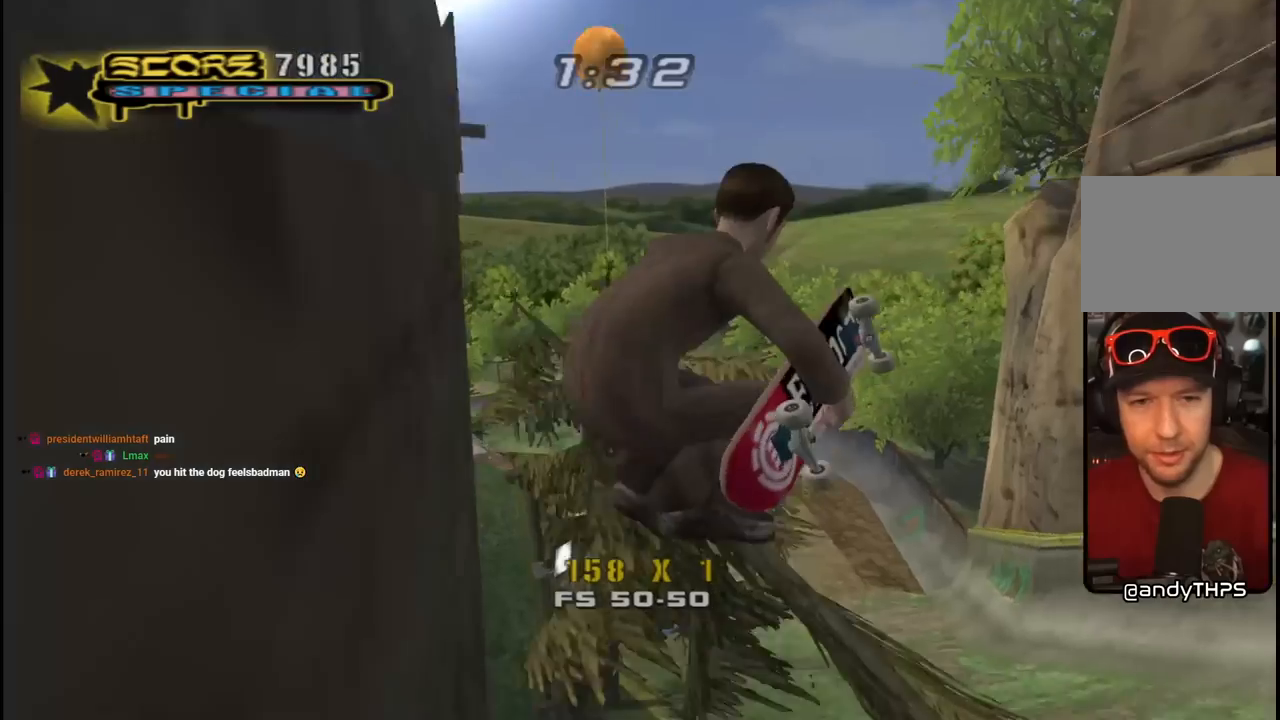
{"buttons": ["CROSS", "DPAD_DOWN", "DPAD_LEFT"], "left_stick": "center", "right_stick": "center", "events": [[17, "CROSS", "up"], [50, "L1", "down"], [83, "CROSS", "down"], [83, "R1", "down"], [250, "L1", "up"], [450, "R1", "up"]]}
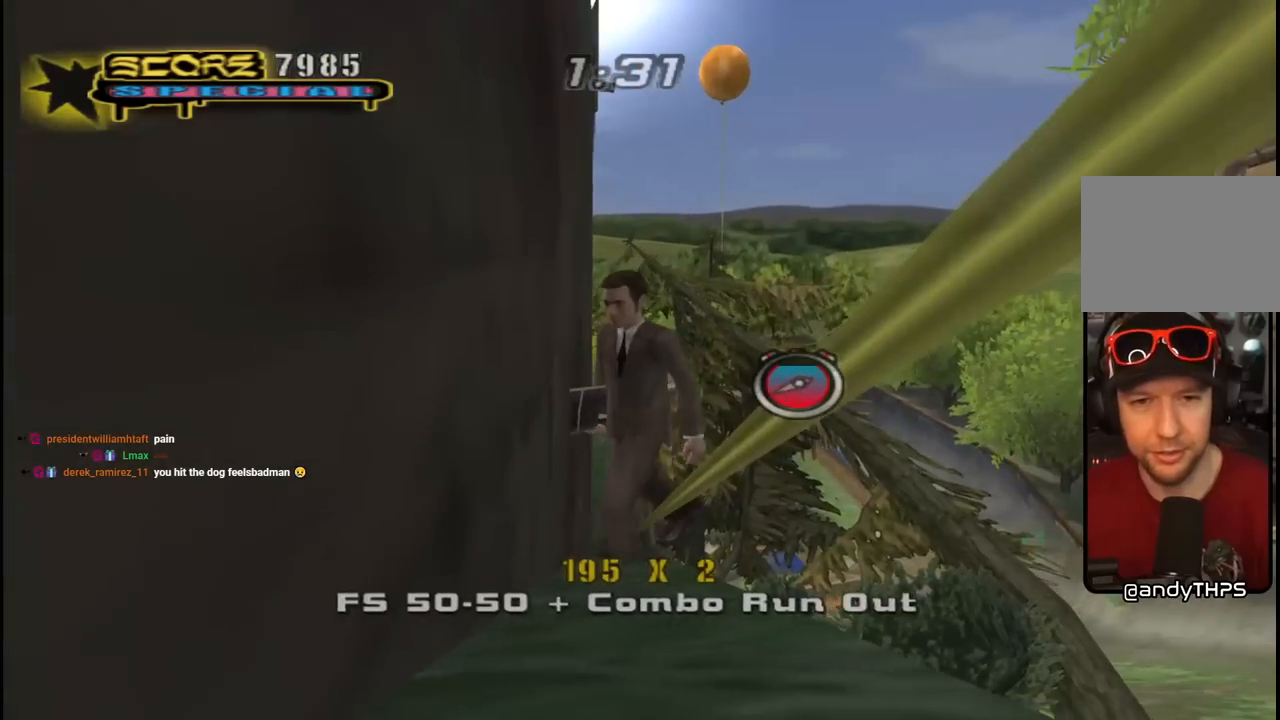
{"buttons": ["CROSS", "R1", "DPAD_LEFT"], "left_stick": "center", "right_stick": "center", "events": [[283, "DPAD_DOWN", "up"], [300, "L1", "down"], [317, "DPAD_UP", "down"], [350, "R1", "down"], [450, "L1", "up"], [500, "DPAD_UP", "up"]]}
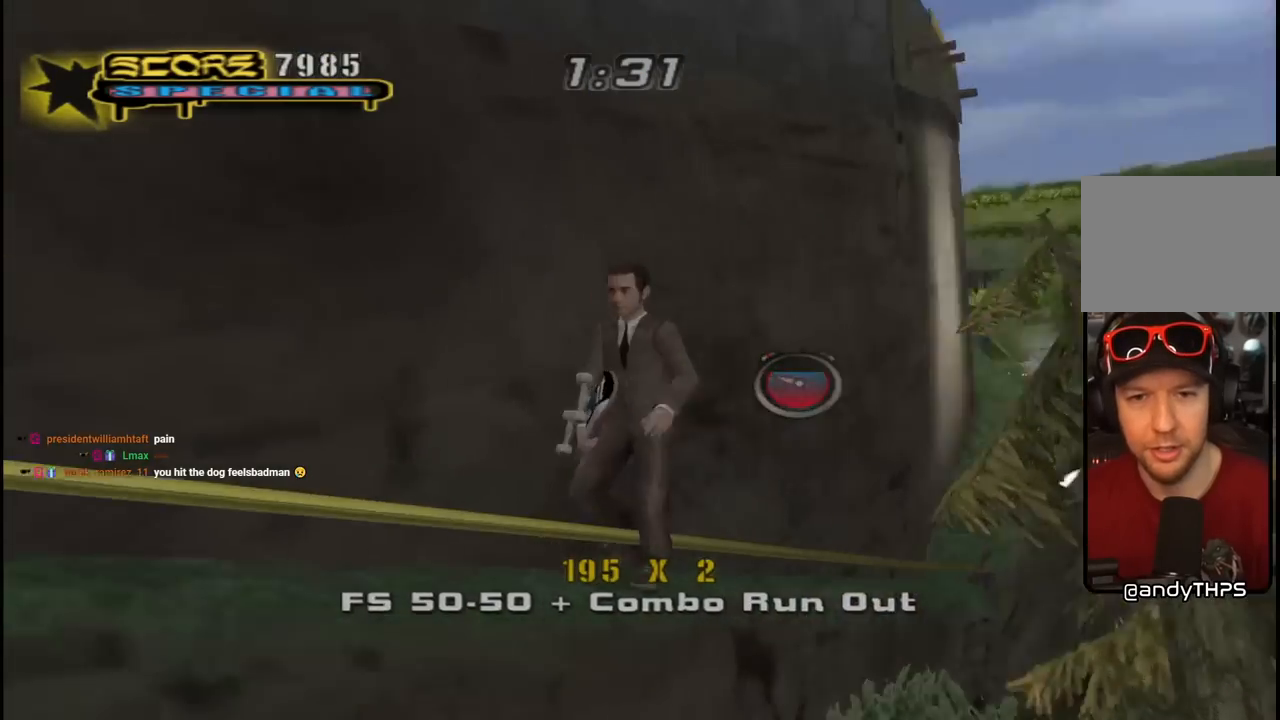
{"buttons": ["CROSS", "DPAD_DOWN", "DPAD_RIGHT"], "left_stick": "center", "right_stick": "center", "events": [[17, "R1", "up"], [33, "DPAD_DOWN", "down"], [217, "DPAD_LEFT", "up"], [250, "DPAD_DOWN", "up"], [250, "DPAD_RIGHT", "down"], [267, "DPAD_DOWN", "down"]]}
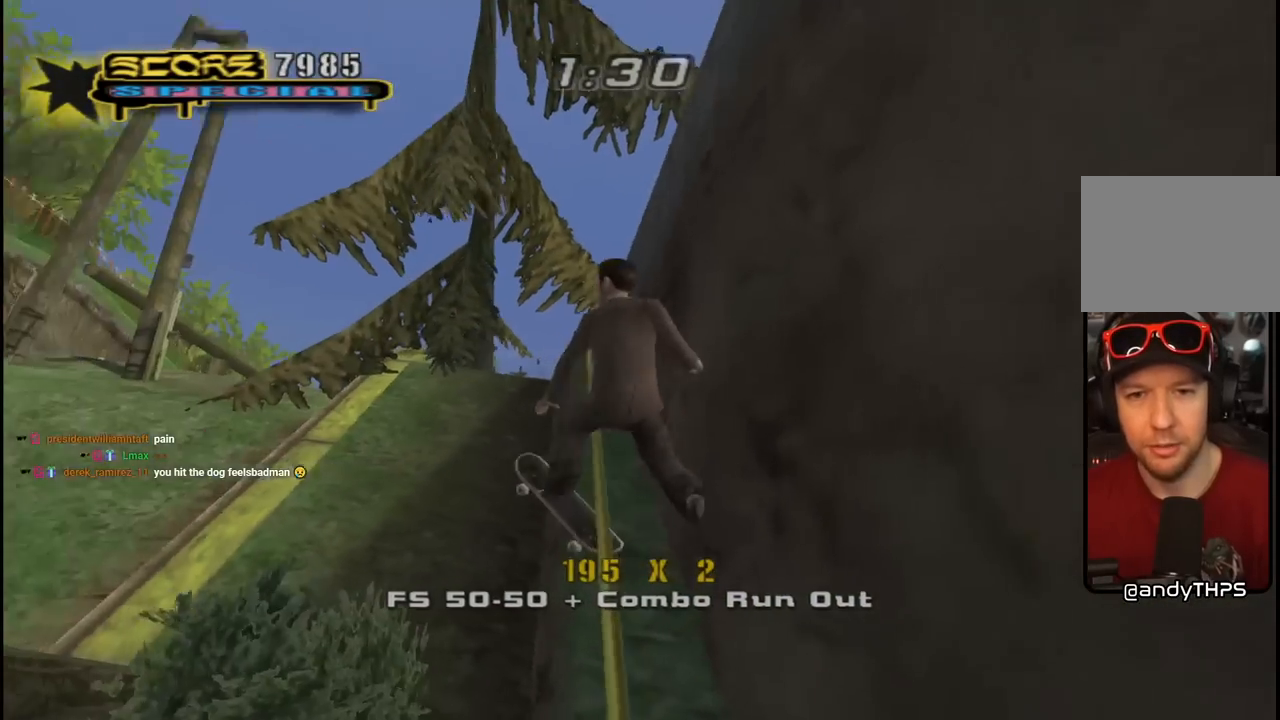
{"buttons": ["CROSS", "DPAD_DOWN", "DPAD_RIGHT"], "left_stick": "center", "right_stick": "center", "events": []}
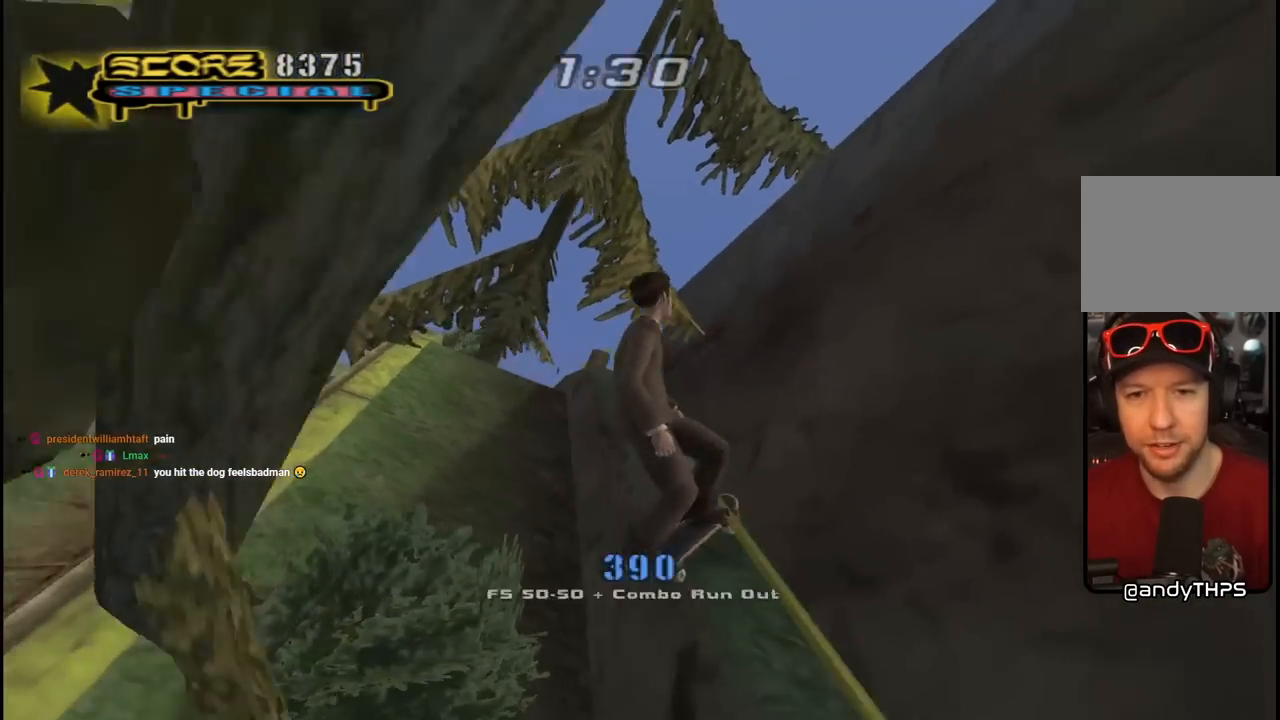
{"buttons": ["CROSS"], "left_stick": "center", "right_stick": "center", "events": [[350, "DPAD_DOWN", "up"], [433, "DPAD_RIGHT", "up"]]}
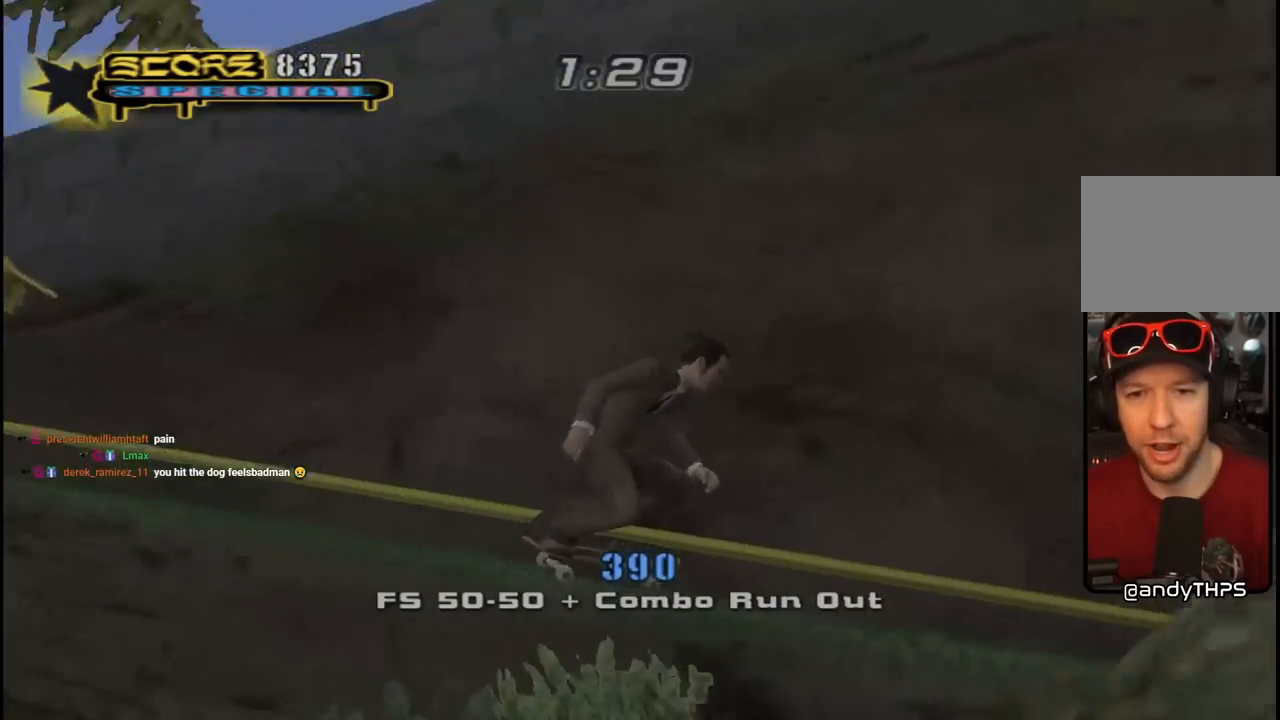
{"buttons": ["CROSS", "L1", "DPAD_DOWN", "DPAD_LEFT"], "left_stick": "center", "right_stick": "center", "events": [[100, "CROSS", "up"], [183, "TRIANGLE", "down"], [317, "CROSS", "down"], [350, "TRIANGLE", "up"], [400, "CROSS", "up"], [433, "DPAD_DOWN", "down"], [433, "DPAD_LEFT", "down"], [483, "CROSS", "down"], [500, "L1", "down"]]}
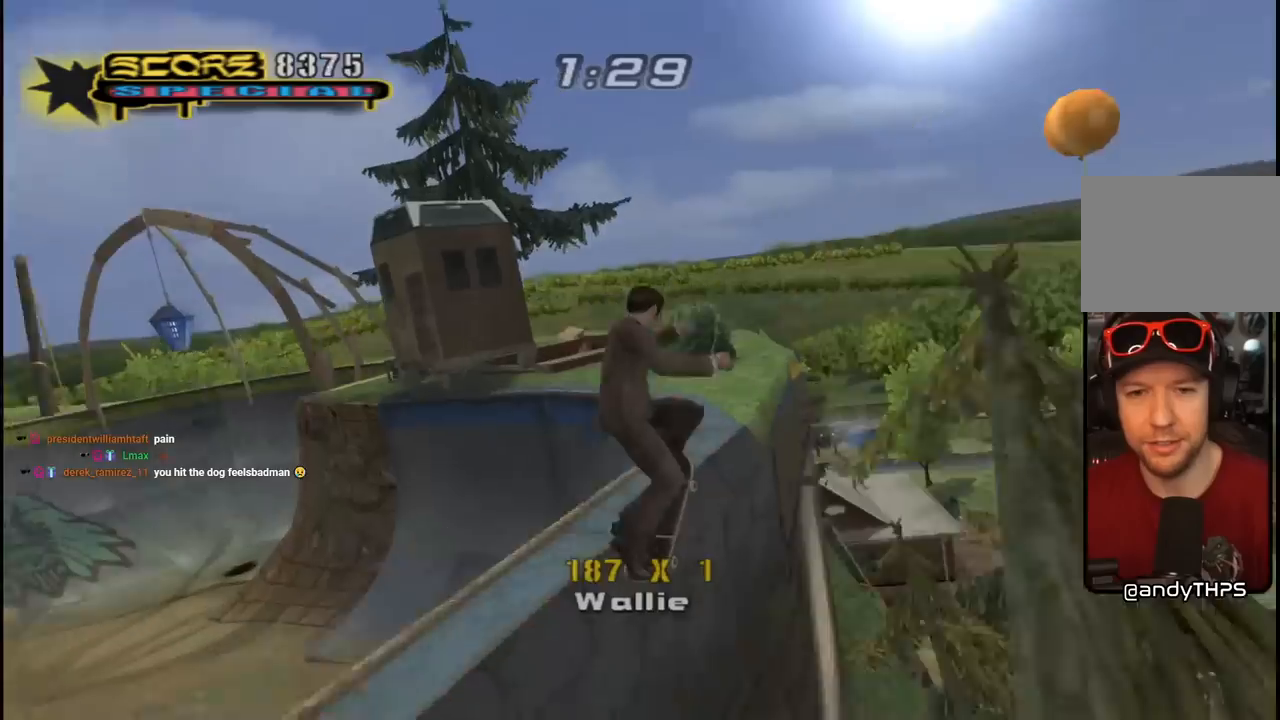
{"buttons": ["CROSS", "R1", "DPAD_DOWN", "DPAD_LEFT"], "left_stick": "center", "right_stick": "center", "events": [[17, "R1", "down"], [83, "CROSS", "up"], [83, "TRIANGLE", "down"], [150, "CROSS", "down"], [167, "TRIANGLE", "up"], [233, "L1", "up"], [350, "DPAD_DOWN", "up"], [467, "DPAD_DOWN", "down"]]}
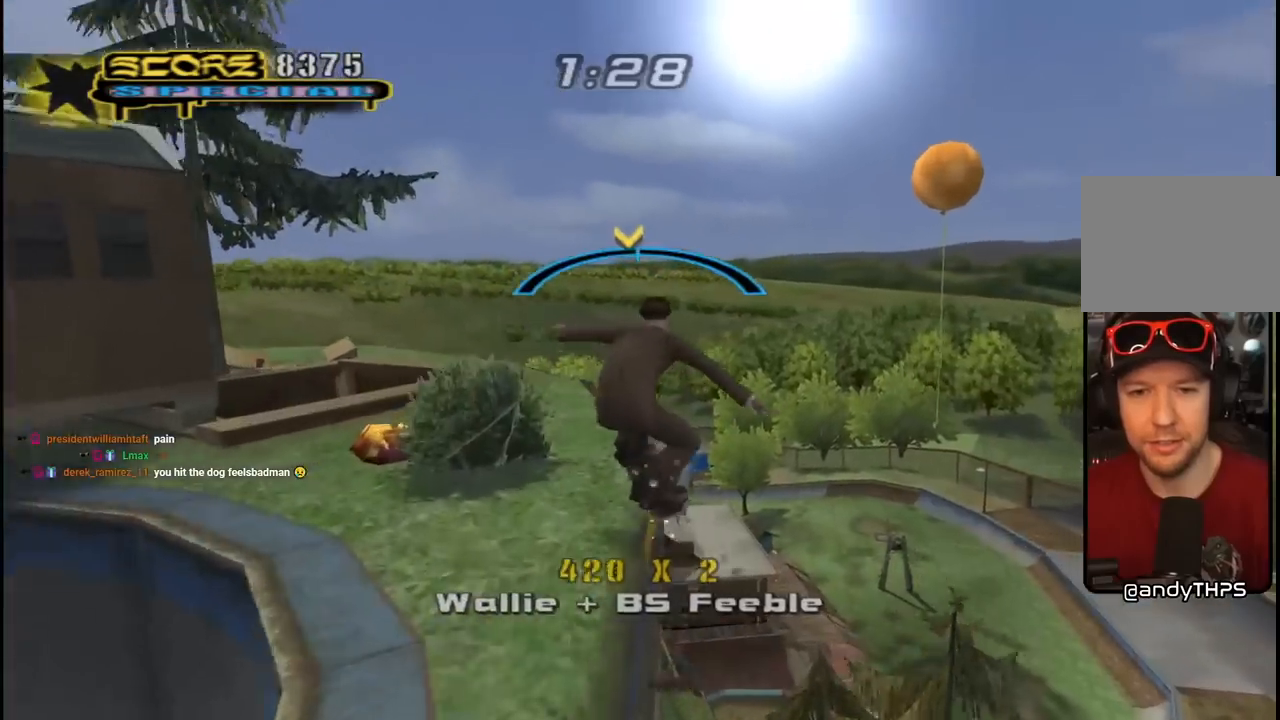
{"buttons": ["CROSS", "R1", "DPAD_DOWN", "DPAD_LEFT"], "left_stick": "center", "right_stick": "center", "events": [[83, "R1", "up"], [117, "CROSS", "up"], [150, "L1", "down"], [183, "R1", "down"], [200, "CROSS", "down"], [317, "L1", "up"]]}
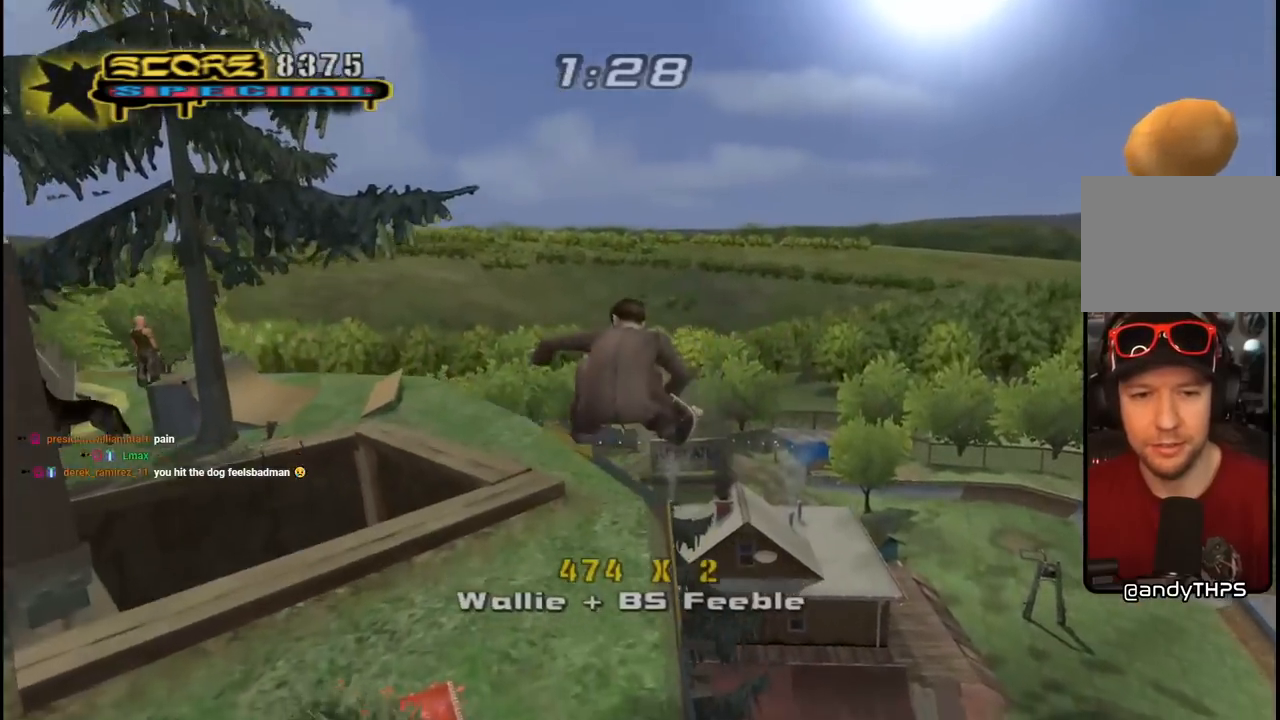
{"buttons": ["CROSS", "L1", "R1", "DPAD_UP", "DPAD_LEFT"], "left_stick": "center", "right_stick": "center", "events": [[333, "DPAD_DOWN", "up"], [333, "R1", "up"], [383, "DPAD_UP", "down"], [417, "DPAD_UP", "up"], [483, "DPAD_UP", "down"], [483, "L1", "down"], [500, "R1", "down"]]}